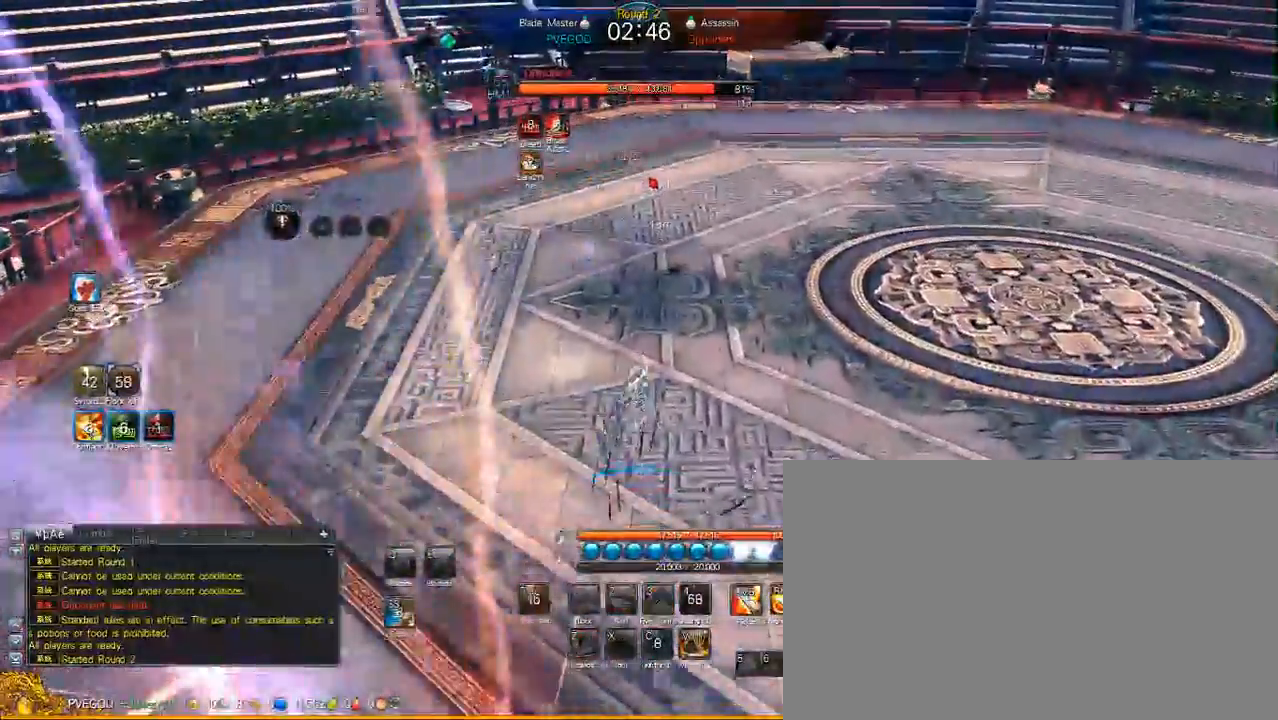
Gameplay with keyboard and mouse; each line is a JSON object with the keys and mouse buttons held at the frame after it. "events" lists presses ("down") and releases ("up") of "1", "2", "3", "4", "5", "a", "alt", "c", "caps_lock", "ctrl", "d", "e", "f", "g", "q", "r", "s", "shift", "space", "t", "tab", "v", "w", "x", "z", "mouse_left", "mouse_wheel" and "mouse_right" between this image and that frame as [ms after this image, input, new state], when the widget could be followed in between. "mouse_left", "mouse_wheel", "mouse_right" = the "left", "wheel", "right" buttons of the "mouse" list. No other keys are recorded. "wheel" means that the mouse wheel is clicked or scrolled. "mouse_move" is the direction in which the mouse moves at that frame (one of eight, or "still"), when it could be read.
{"keys": ["w"], "mouse": [], "mouse_move": "still", "events": [[317, "3", "down"], [450, "3", "up"]]}
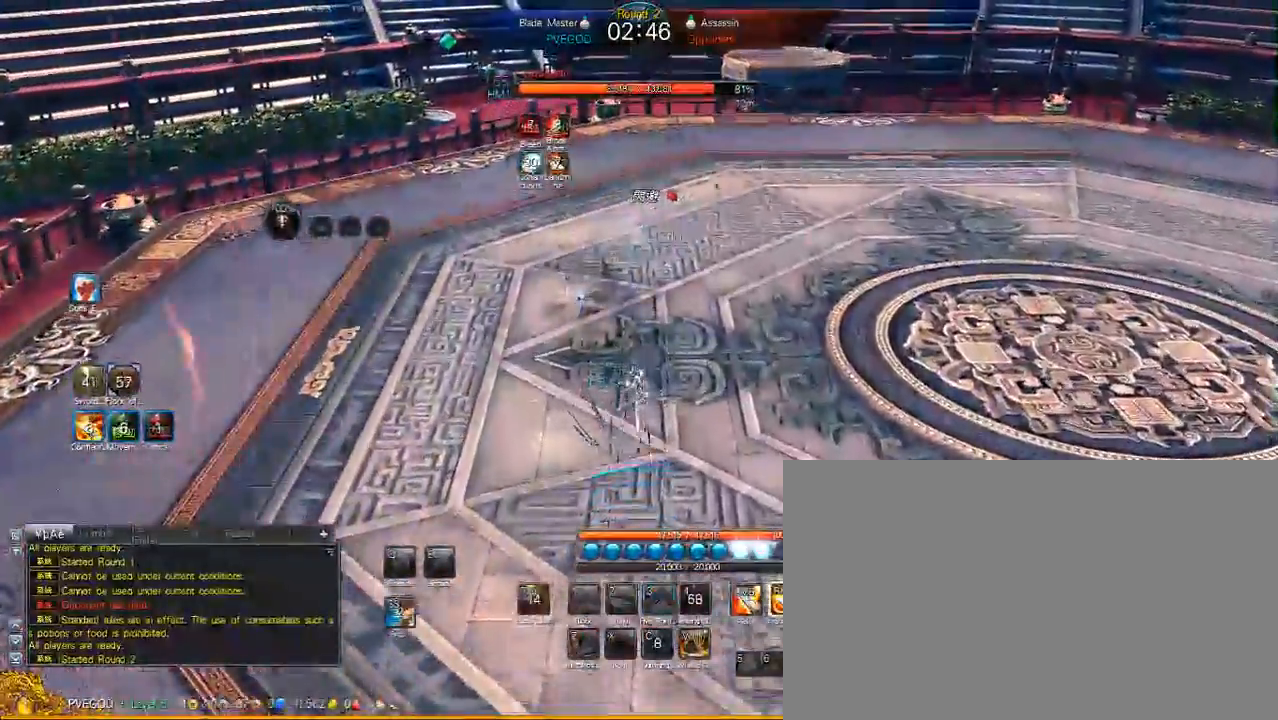
{"keys": ["w"], "mouse": [], "mouse_move": "right", "events": []}
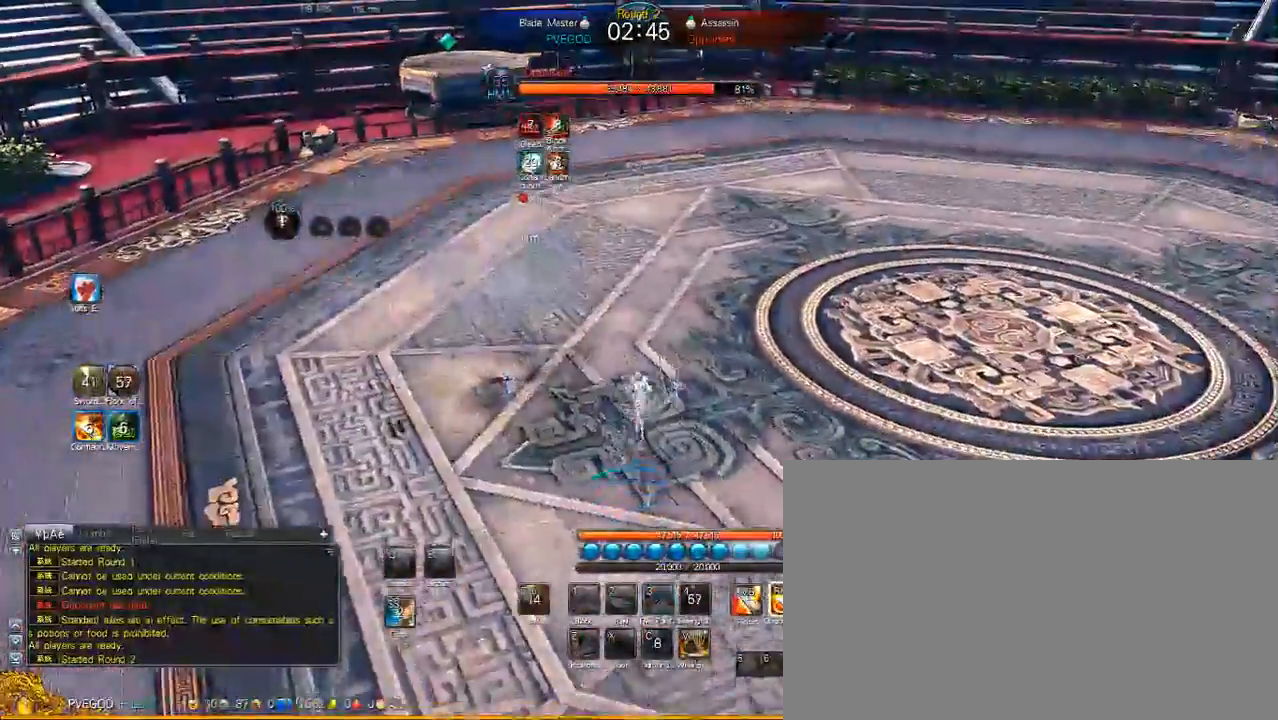
{"keys": ["a", "w"], "mouse": [], "mouse_move": "still", "events": [[67, "a", "down"]]}
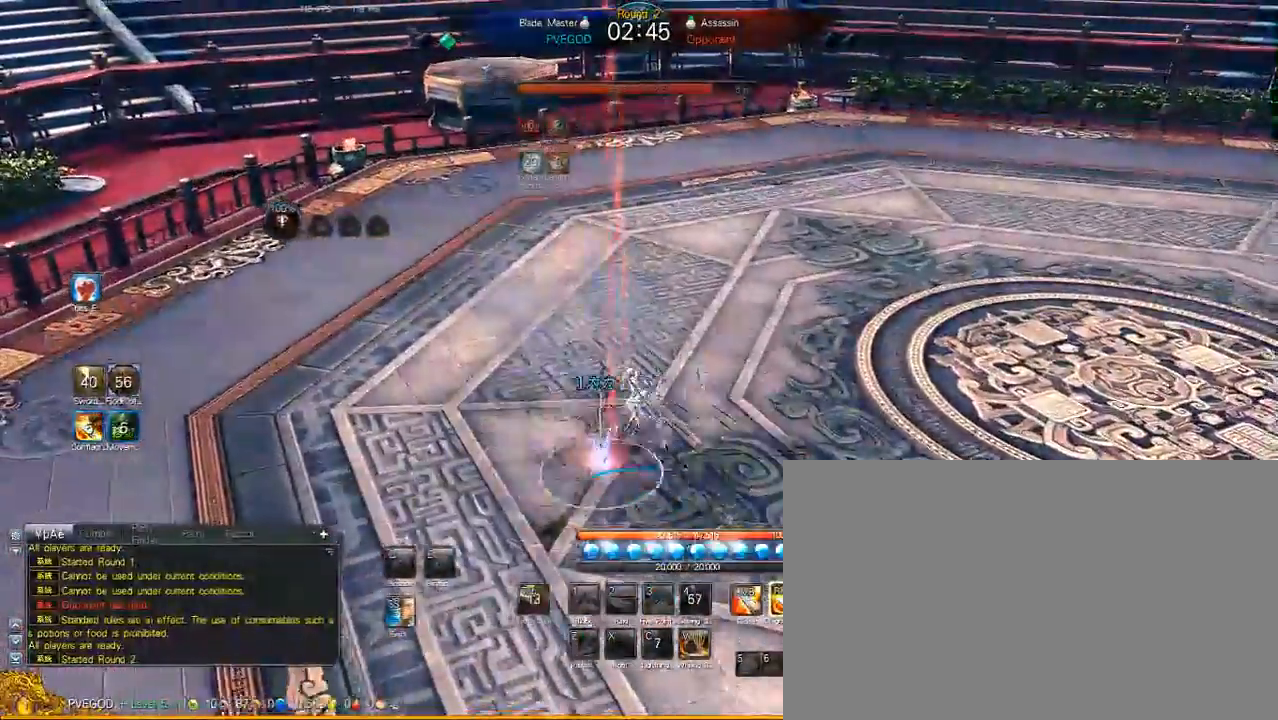
{"keys": ["1"], "mouse": [], "mouse_move": "still", "events": [[83, "w", "up"], [167, "v", "down"], [317, "v", "up"], [400, "a", "up"], [500, "1", "down"]]}
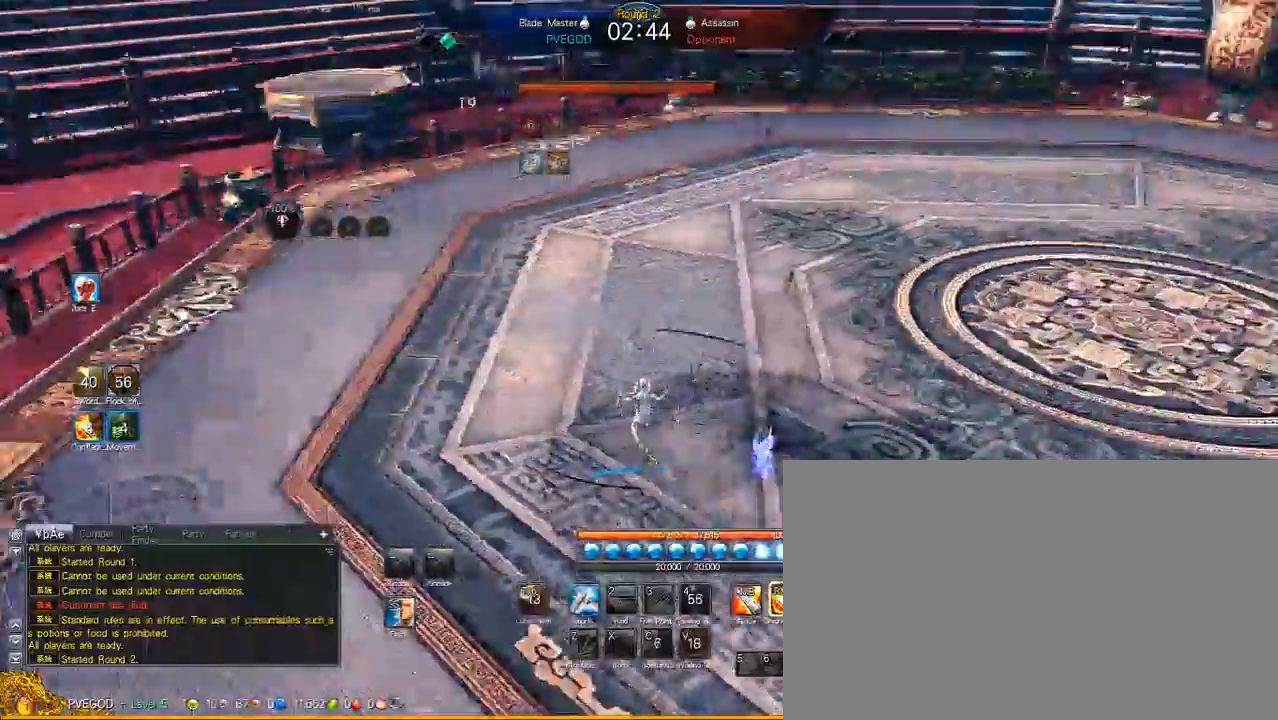
{"keys": [], "mouse": [], "mouse_move": "still", "events": [[50, "1", "up"], [133, "1", "down"], [233, "1", "up"]]}
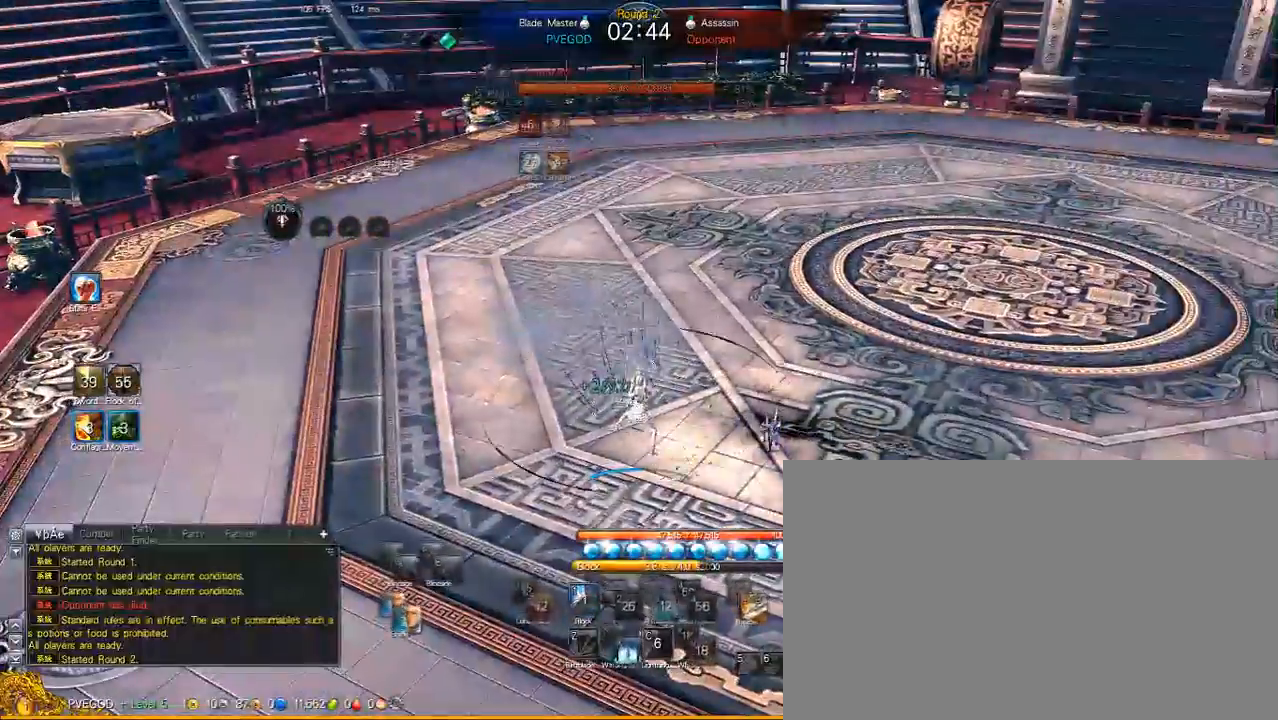
{"keys": ["a"], "mouse": [], "mouse_move": "still", "events": [[250, "x", "down"], [350, "a", "down"], [383, "x", "up"]]}
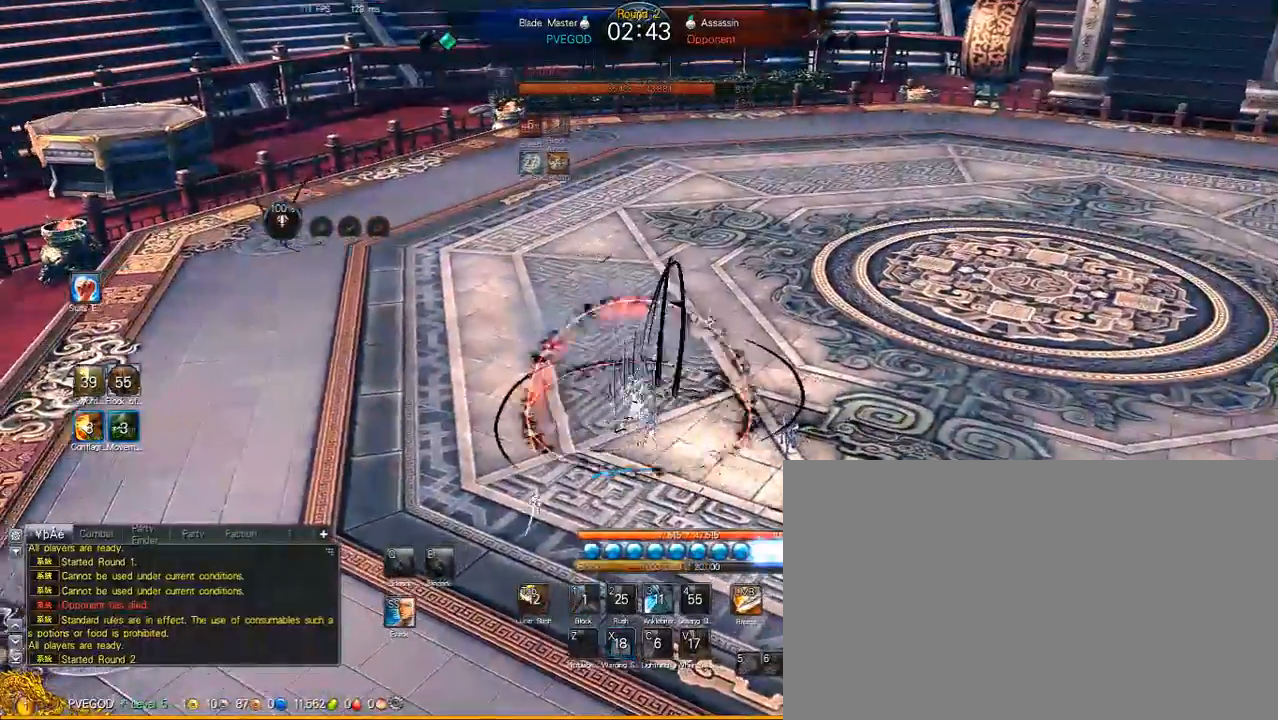
{"keys": ["1"], "mouse": [], "mouse_move": "right", "events": [[217, "a", "up"], [317, "1", "down"], [400, "1", "up"], [450, "1", "down"]]}
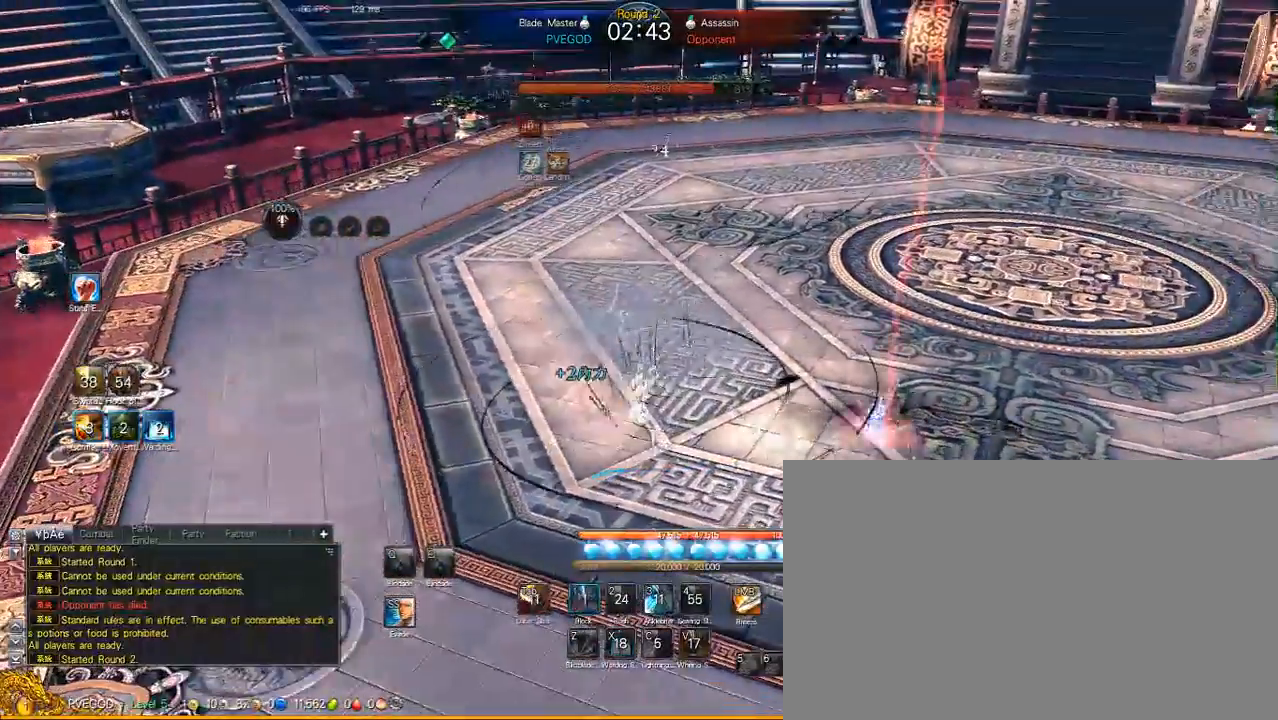
{"keys": [], "mouse": [], "mouse_move": "right", "events": [[50, "1", "up"]]}
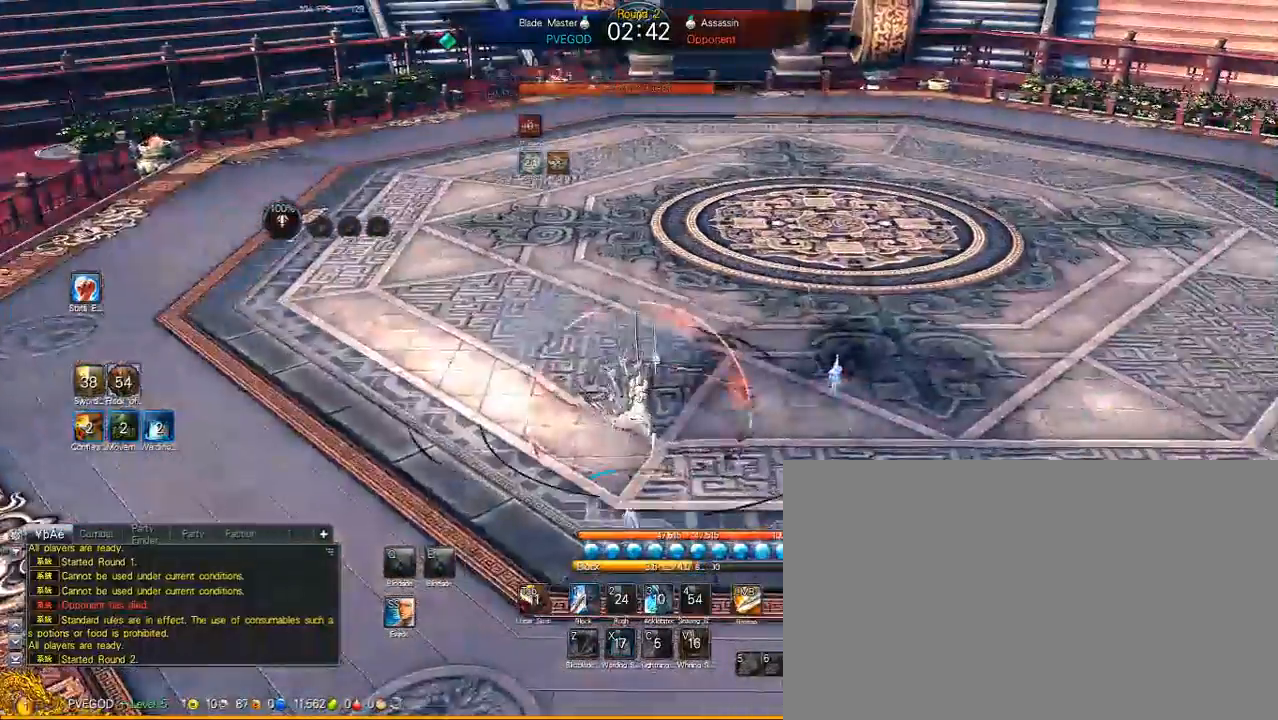
{"keys": [], "mouse": [], "mouse_move": "still", "events": []}
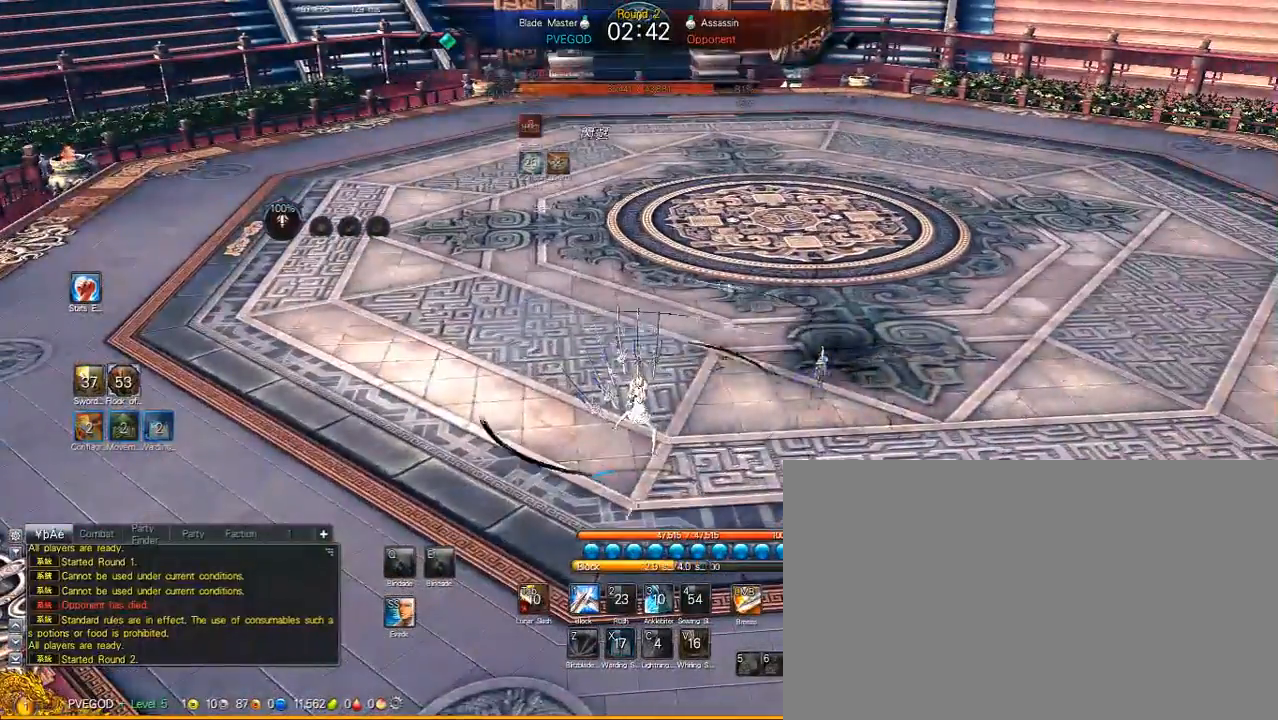
{"keys": [], "mouse": [], "mouse_move": "right", "events": []}
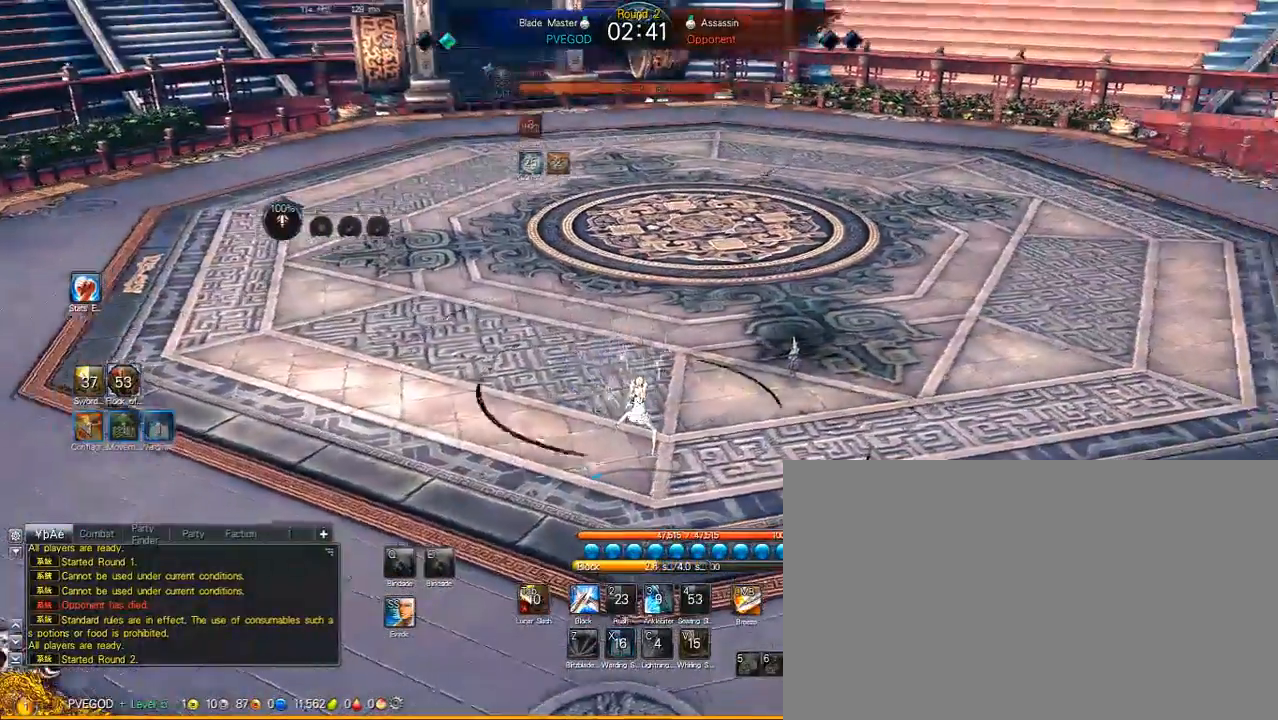
{"keys": [], "mouse": [], "mouse_move": "still", "events": []}
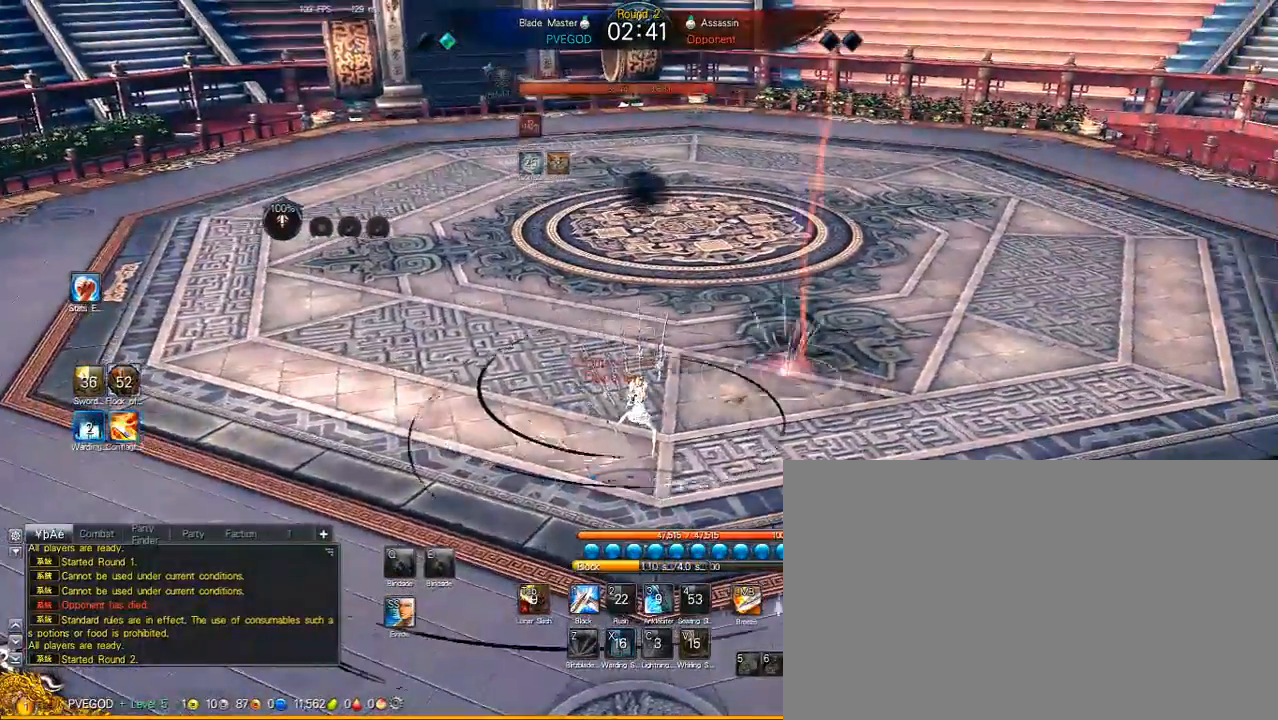
{"keys": [], "mouse": [], "mouse_move": "left", "events": [[100, "s", "down"], [200, "s", "up"], [250, "s", "down"], [333, "s", "up"]]}
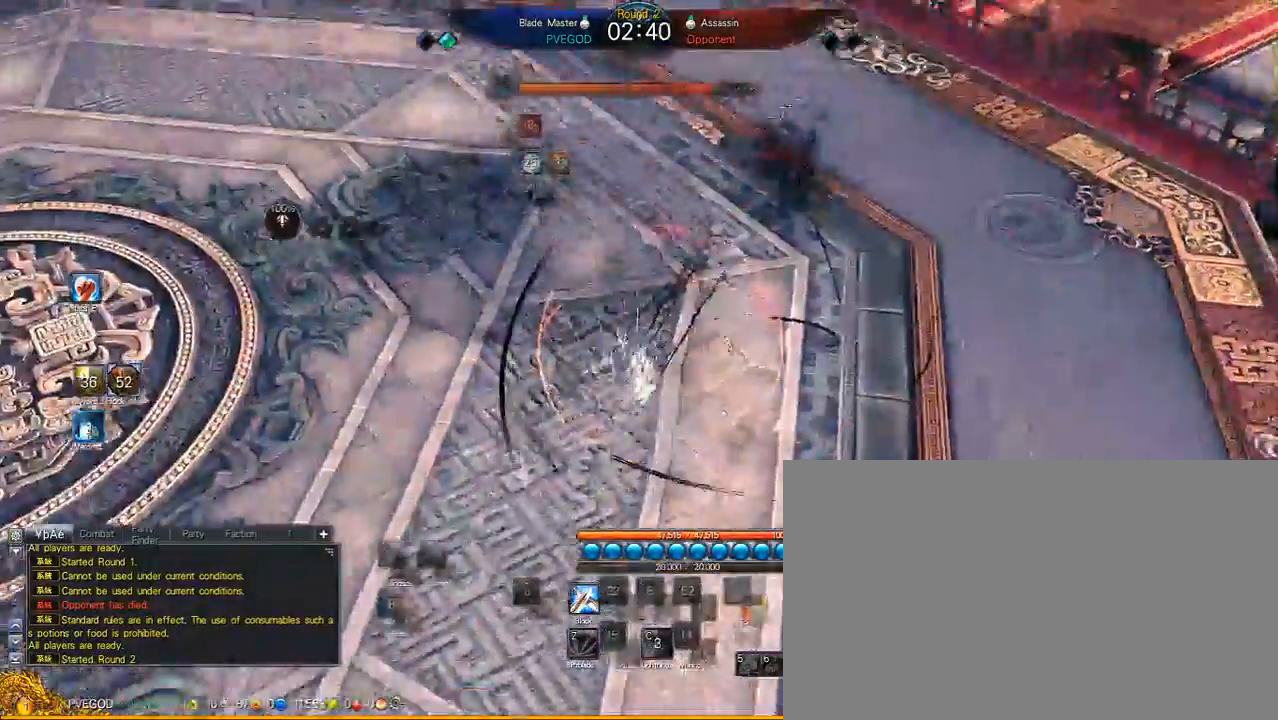
{"keys": ["a"], "mouse": [], "mouse_move": "left", "events": [[67, "a", "down"]]}
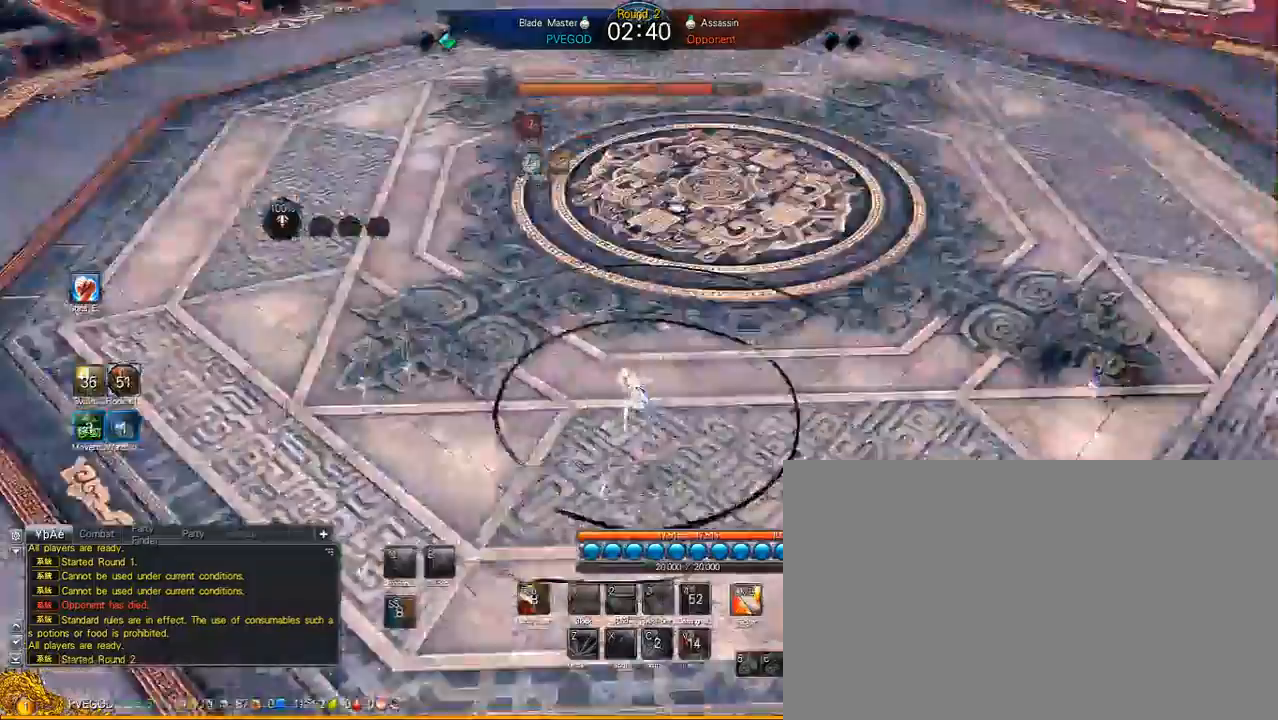
{"keys": ["s"], "mouse": [], "mouse_move": "right", "events": [[233, "space", "down"], [367, "a", "up"], [367, "s", "down"], [367, "space", "up"]]}
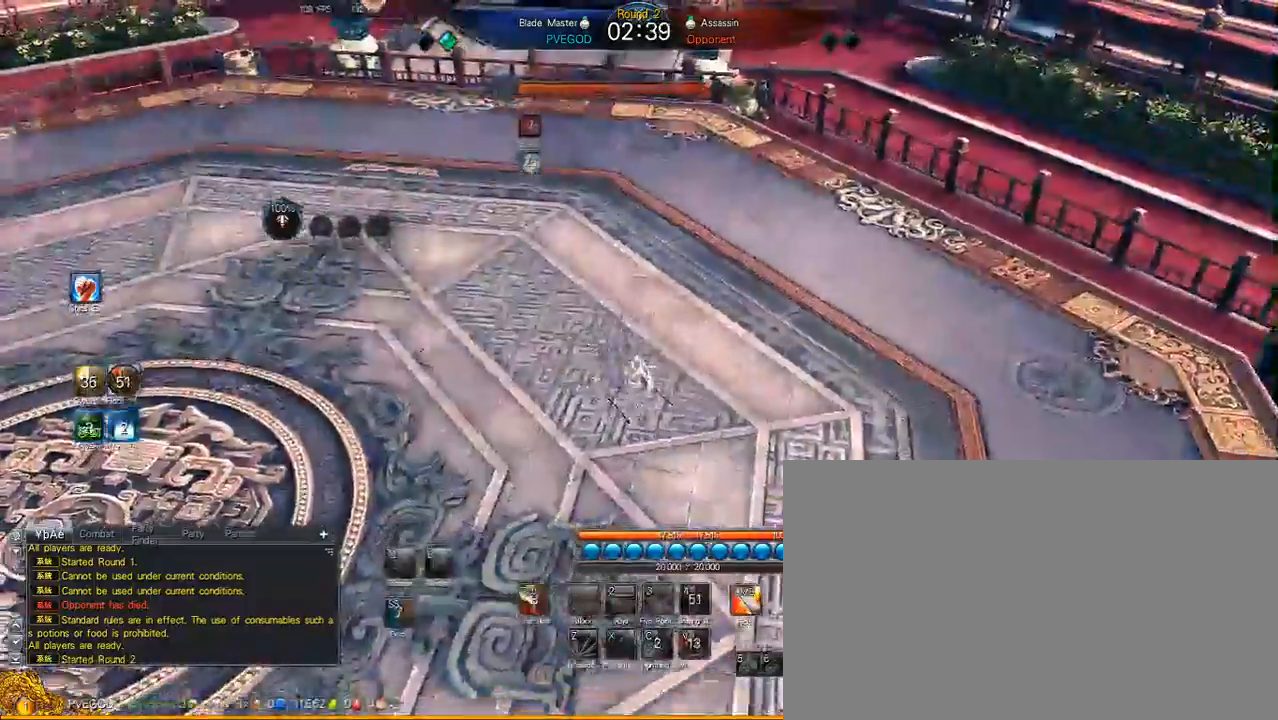
{"keys": ["d"], "mouse": [], "mouse_move": "down-right", "events": [[250, "d", "down"], [283, "s", "up"]]}
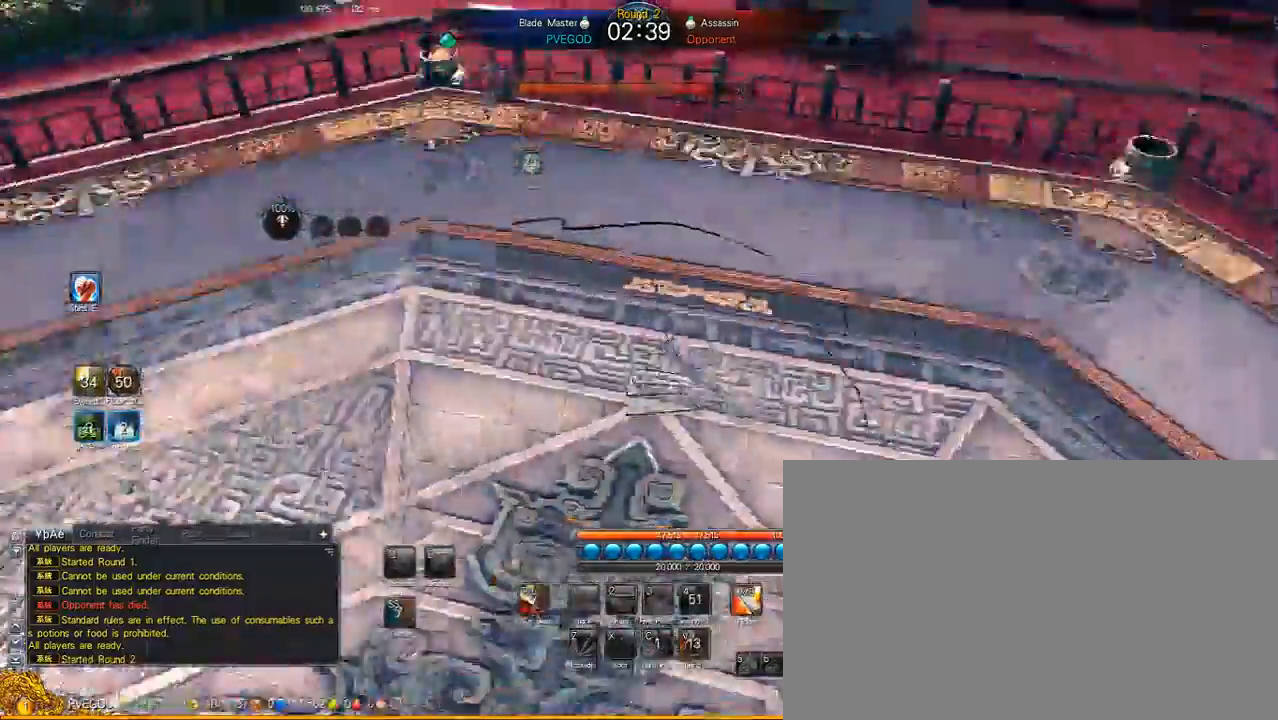
{"keys": ["d"], "mouse": [], "mouse_move": "left", "events": [[167, "space", "down"], [300, "space", "up"]]}
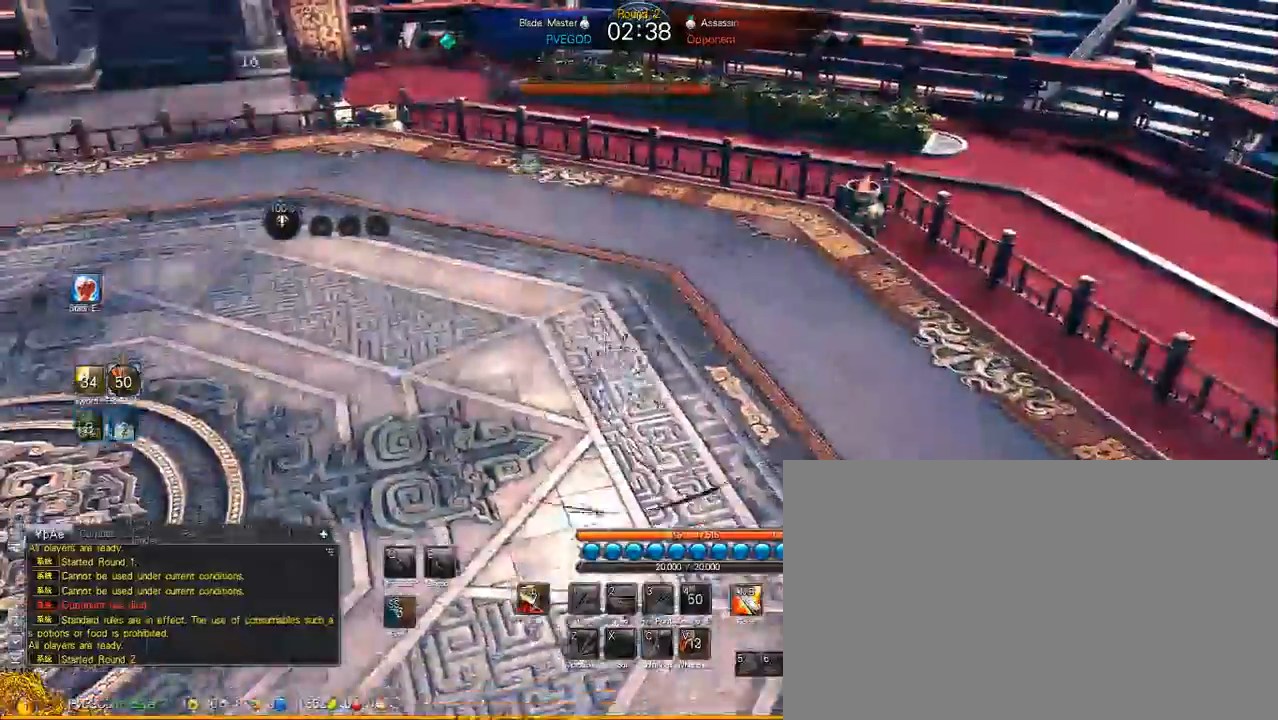
{"keys": ["d", "space"], "mouse": [], "mouse_move": "right", "events": [[500, "space", "down"]]}
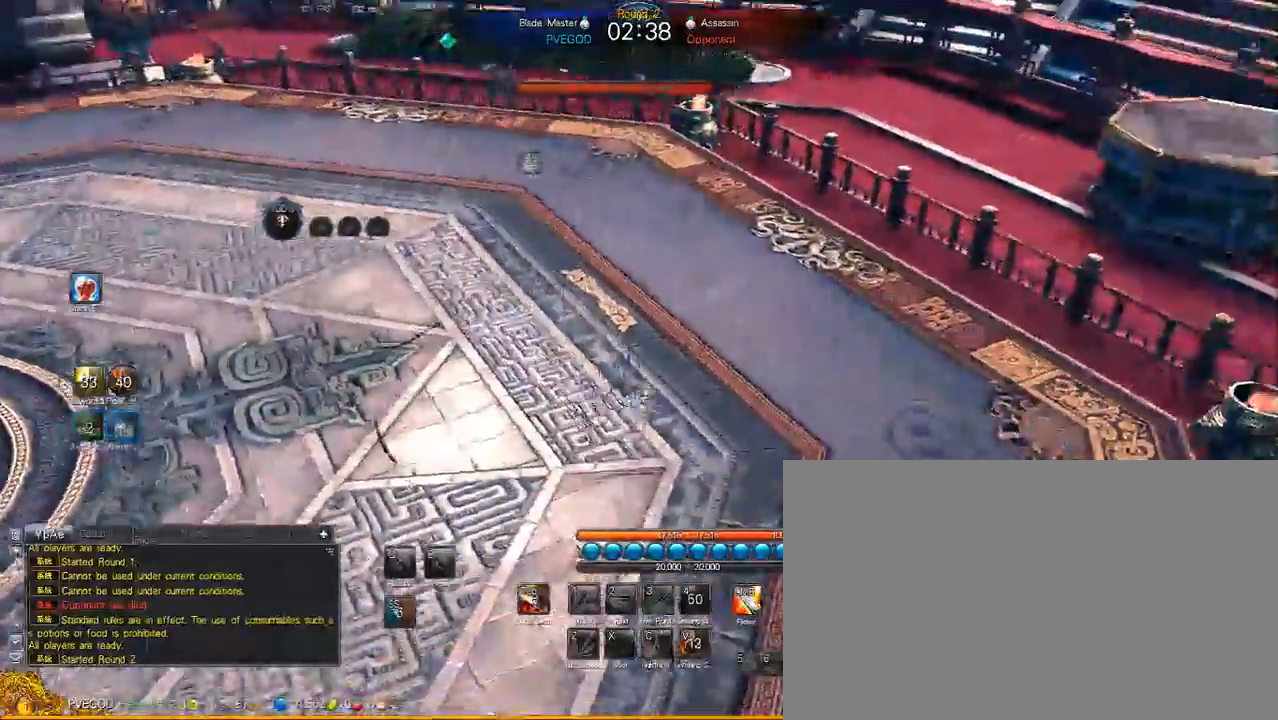
{"keys": ["d"], "mouse": [], "mouse_move": "still", "events": [[233, "space", "up"]]}
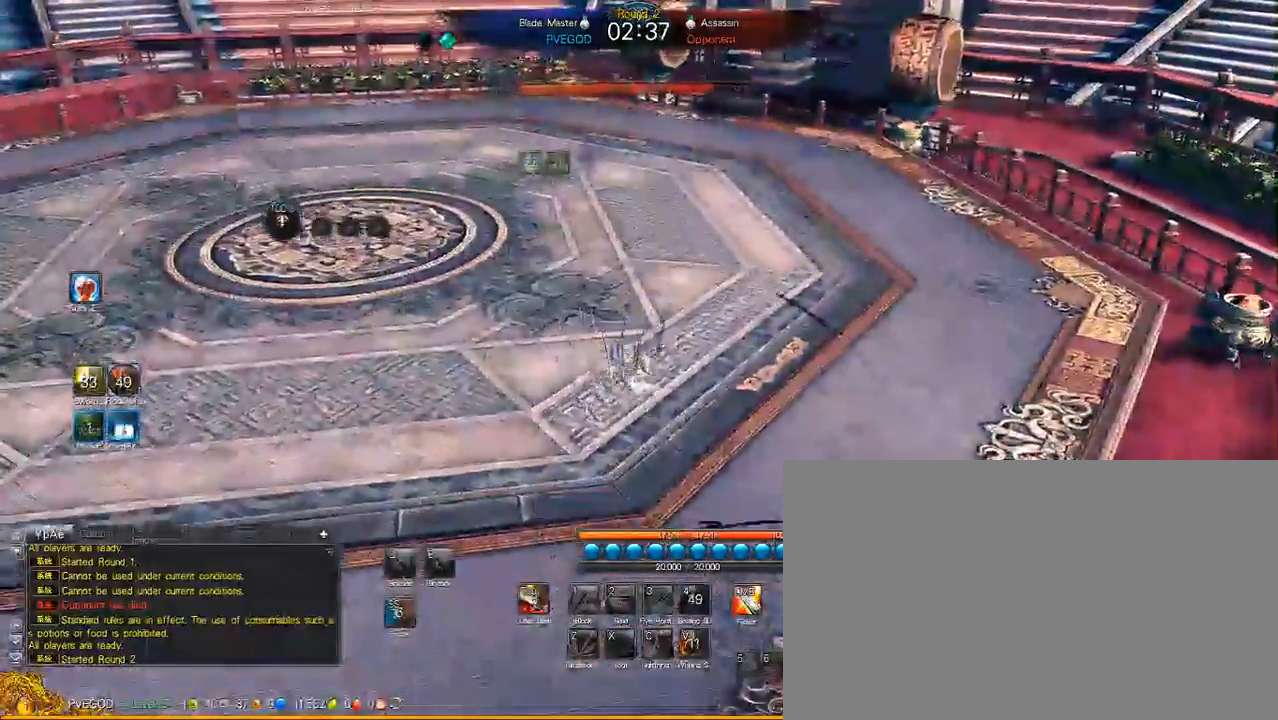
{"keys": ["d", "space"], "mouse": [], "mouse_move": "right", "events": [[400, "space", "down"]]}
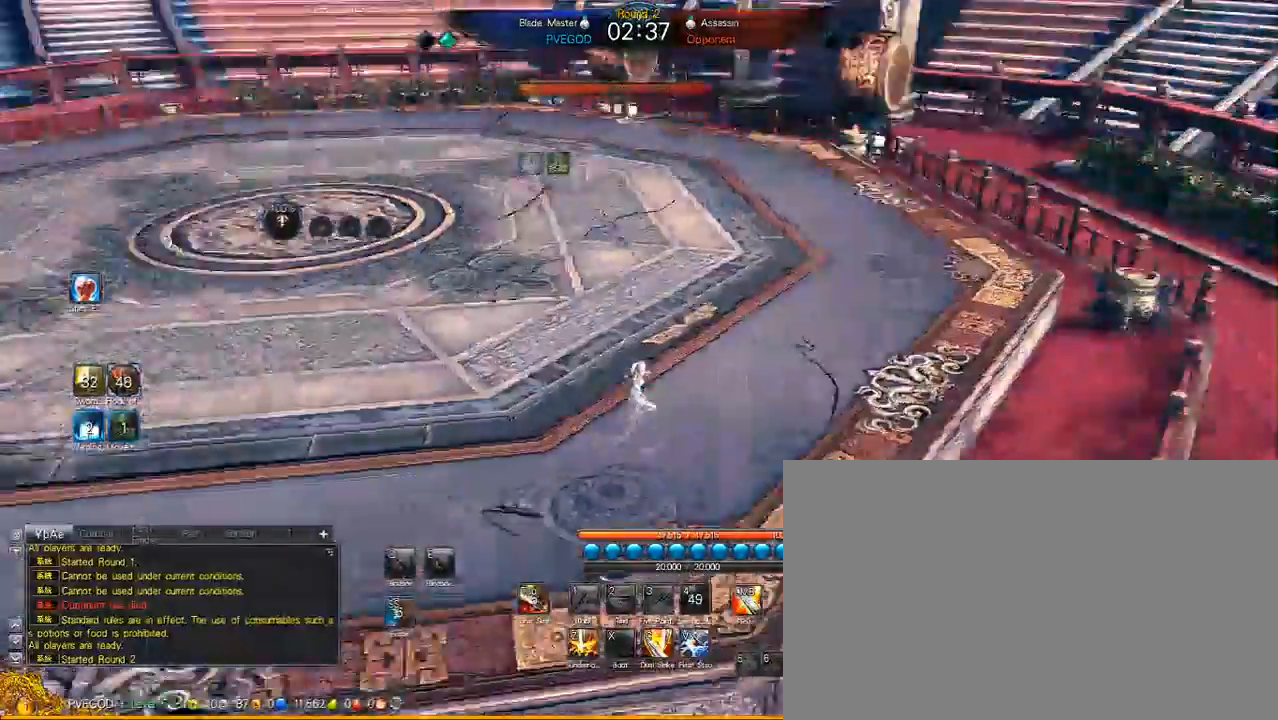
{"keys": ["d"], "mouse": [], "mouse_move": "still", "events": [[33, "space", "up"]]}
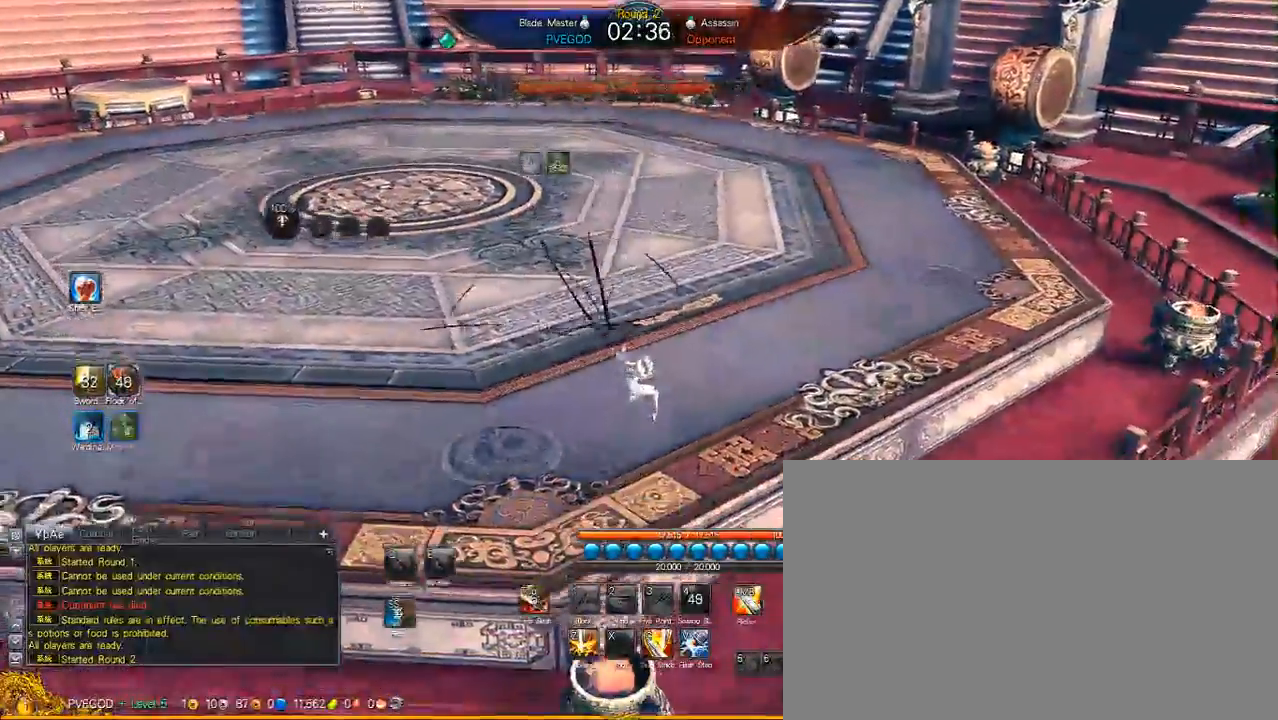
{"keys": ["d", "z"], "mouse": [], "mouse_move": "still", "events": [[283, "space", "down"], [383, "space", "up"], [467, "z", "down"]]}
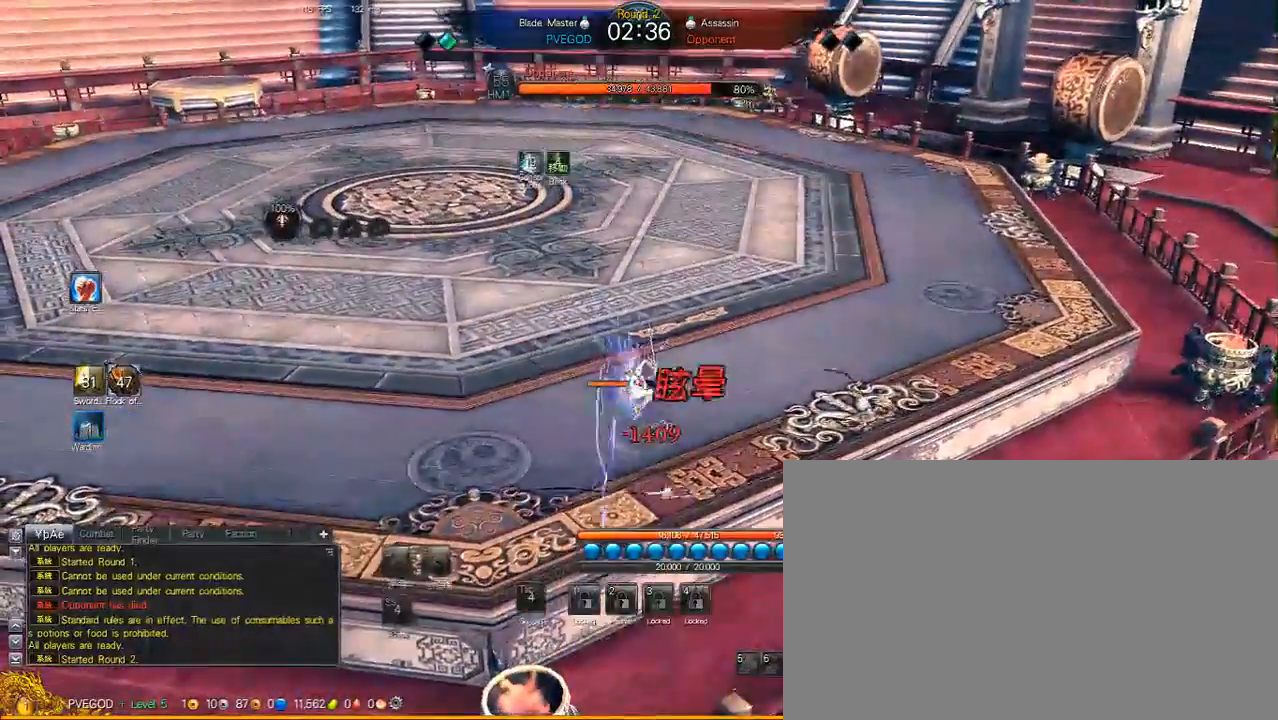
{"keys": [], "mouse": [], "mouse_move": "still", "events": [[117, "z", "up"], [350, "d", "up"]]}
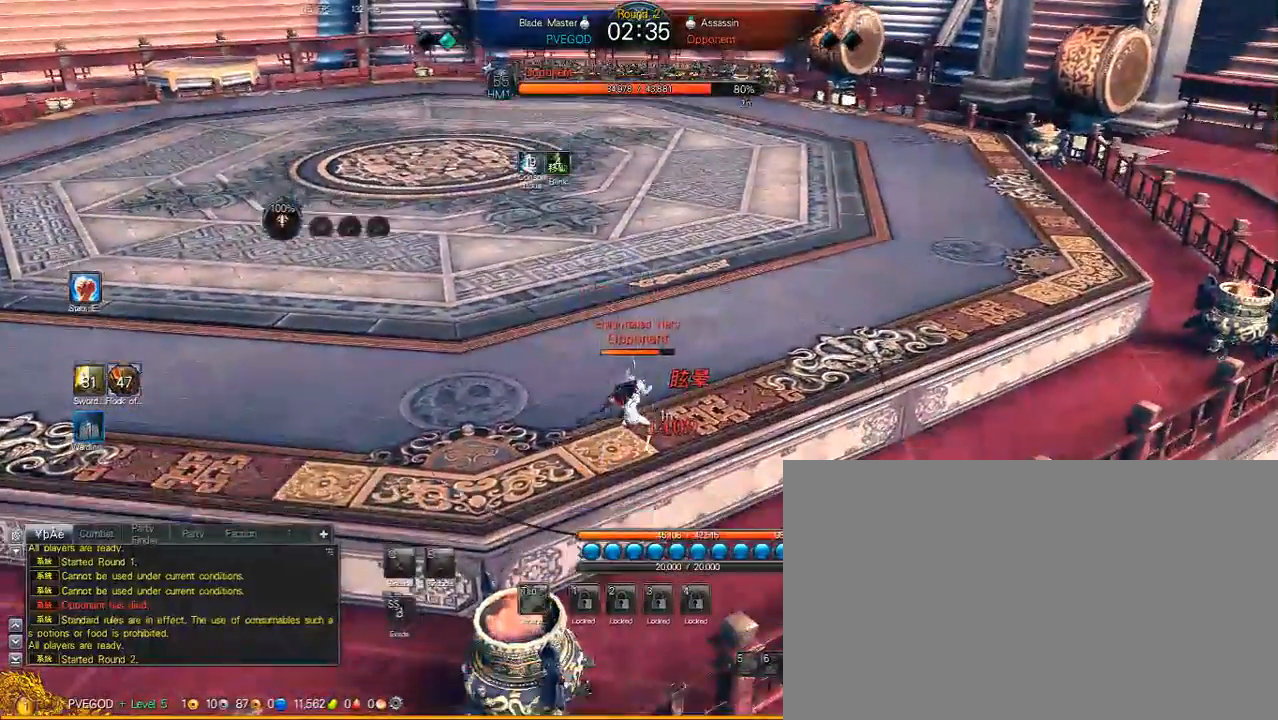
{"keys": [], "mouse": [], "mouse_move": "still", "events": [[83, "mouse_wheel", "down"], [83, "tab", "down"], [167, "mouse_wheel", "up"], [167, "tab", "up"], [267, "mouse_wheel", "down"], [317, "w", "down"], [400, "mouse_wheel", "up"], [500, "w", "up"]]}
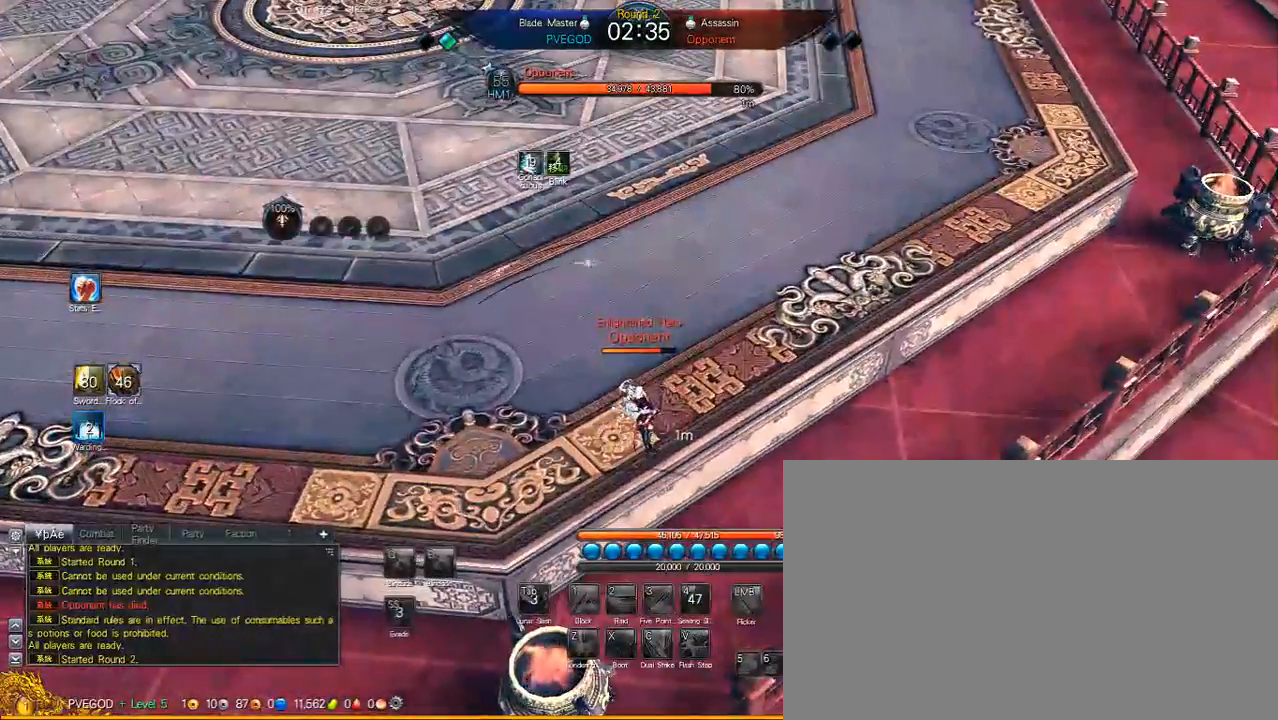
{"keys": [], "mouse": [], "mouse_move": "still", "events": []}
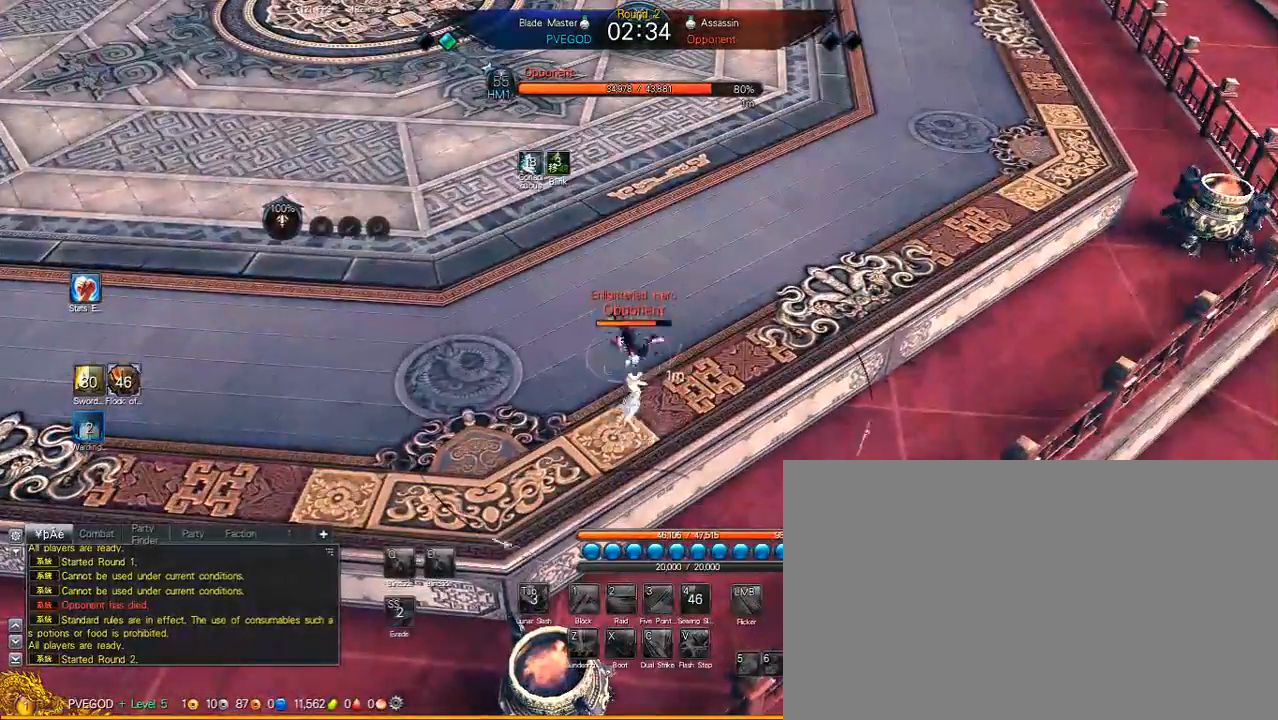
{"keys": ["s"], "mouse": [], "mouse_move": "still", "events": [[200, "mouse_wheel", "down"], [350, "mouse_wheel", "up"], [433, "s", "down"]]}
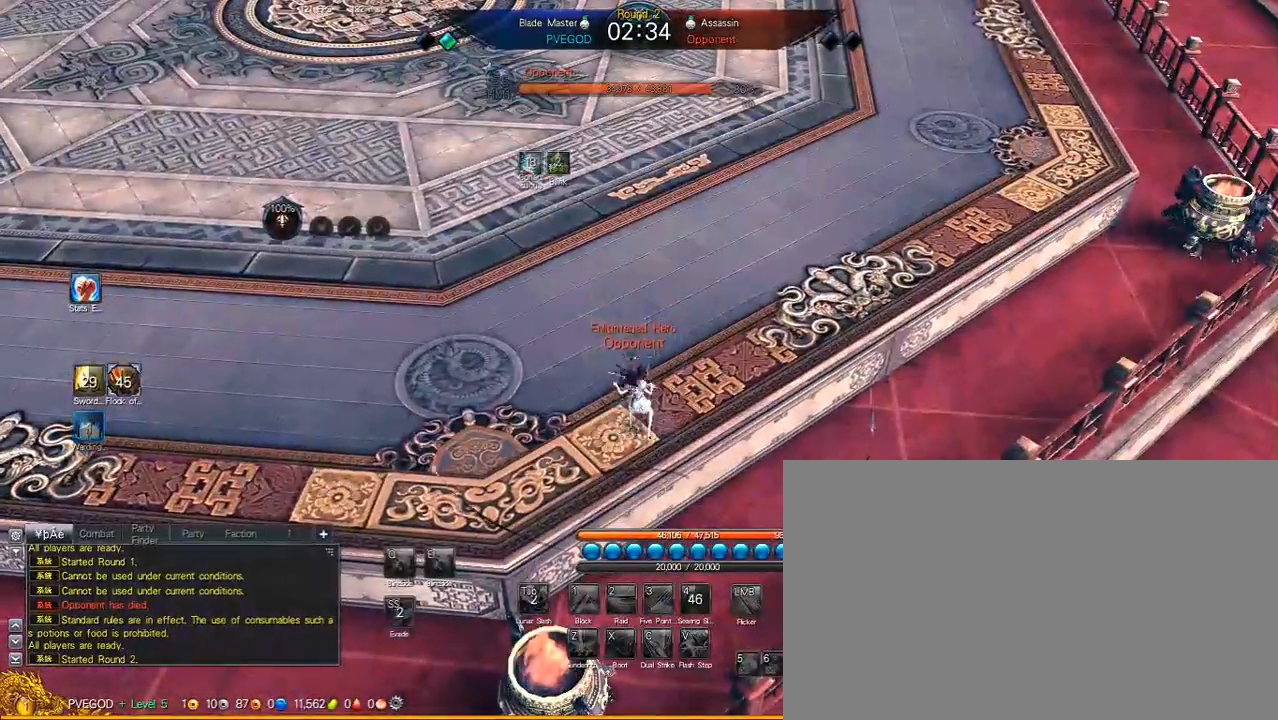
{"keys": [], "mouse": [], "mouse_move": "down-left", "events": [[33, "s", "up"], [83, "s", "down"], [217, "s", "up"], [267, "s", "down"], [317, "s", "up"], [367, "s", "down"], [450, "s", "up"]]}
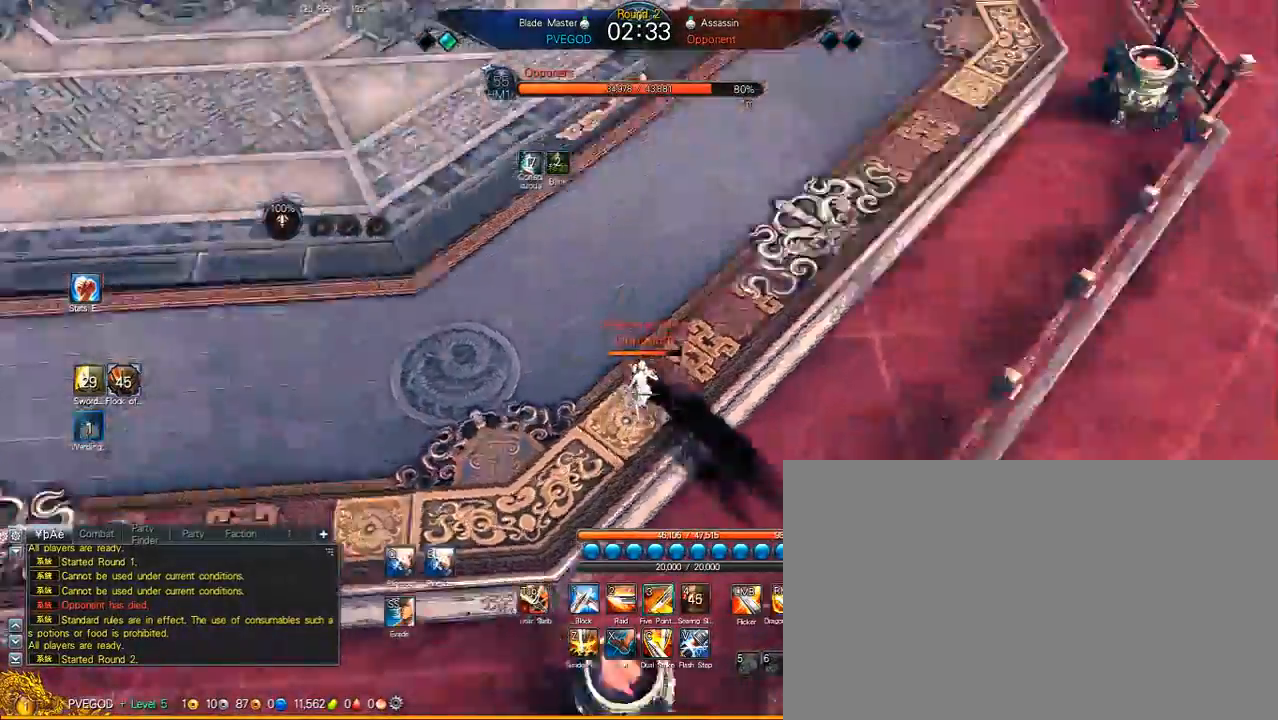
{"keys": [], "mouse": [], "mouse_move": "left", "events": [[50, "3", "down"], [100, "3", "up"], [133, "3", "down"], [233, "3", "up"], [283, "3", "down"], [333, "3", "up"]]}